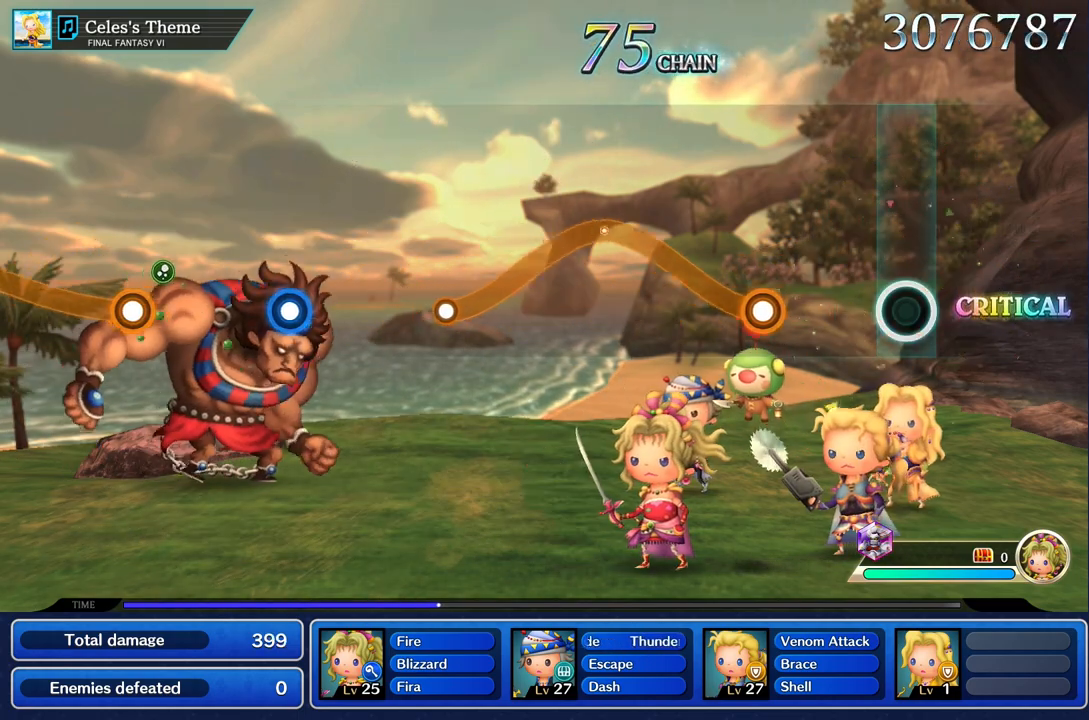
Gameplay with a controller (PlayStation layout); each line is a JSON object with the inputs held at the frame after it (dt_ms = milliseconds from this image to that frame). "events" lists button and stick changes between this image and that frame as [ms after this image, input, new state], when the widget could be followed in between. Not read: CIRCLE CROSS DPAD_UP L3 R3 SQUARE.
{"dt_ms": 500, "buttons": ["R1"], "left_stick": "up", "right_stick": "center", "events": [[383, "left_stick", "up"], [433, "R1", "down"]]}
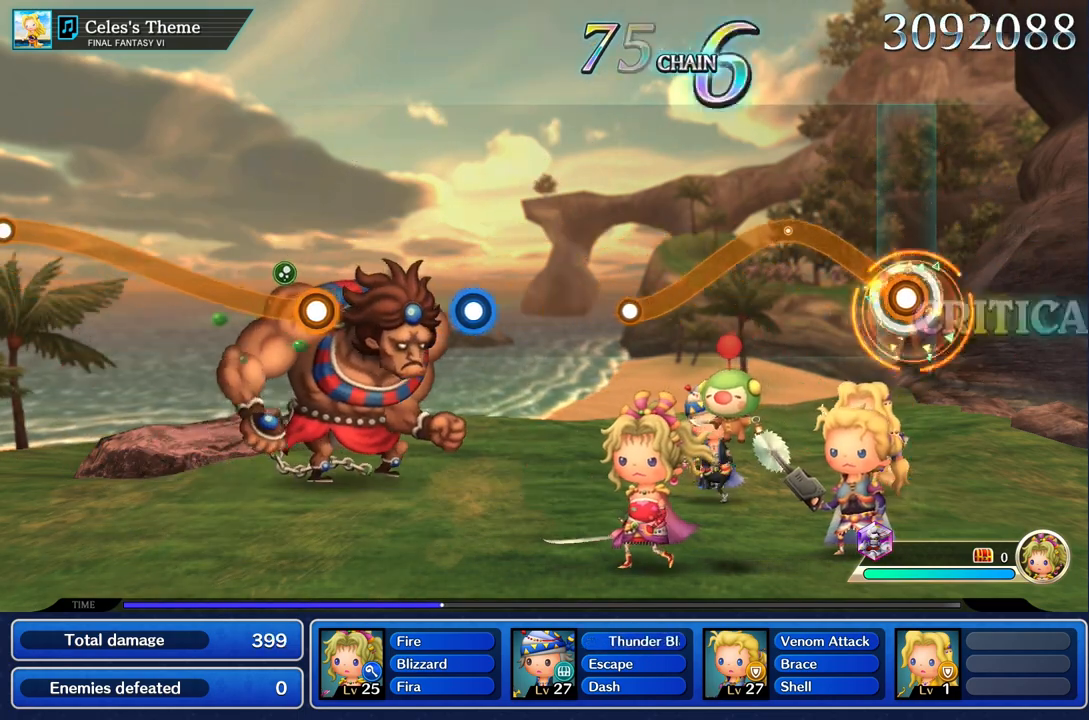
{"dt_ms": 1000, "buttons": [], "left_stick": "center", "right_stick": "center"}
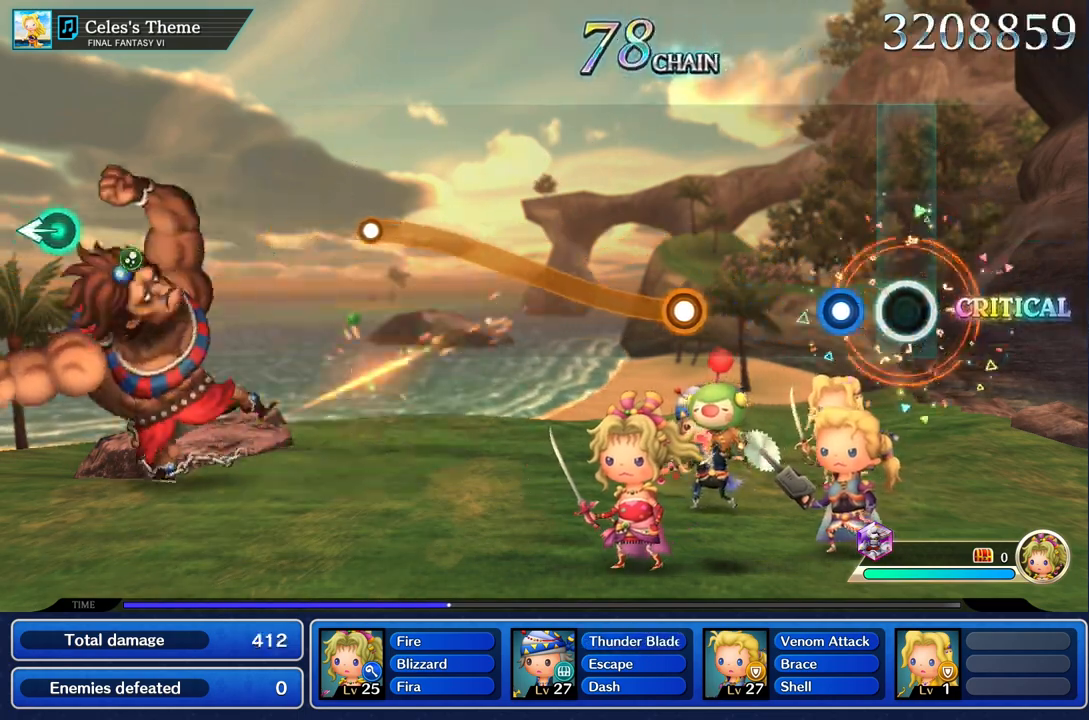
{"dt_ms": 500, "buttons": [], "left_stick": "center", "right_stick": "center", "events": [[183, "R1", "down"], [283, "R1", "up"]]}
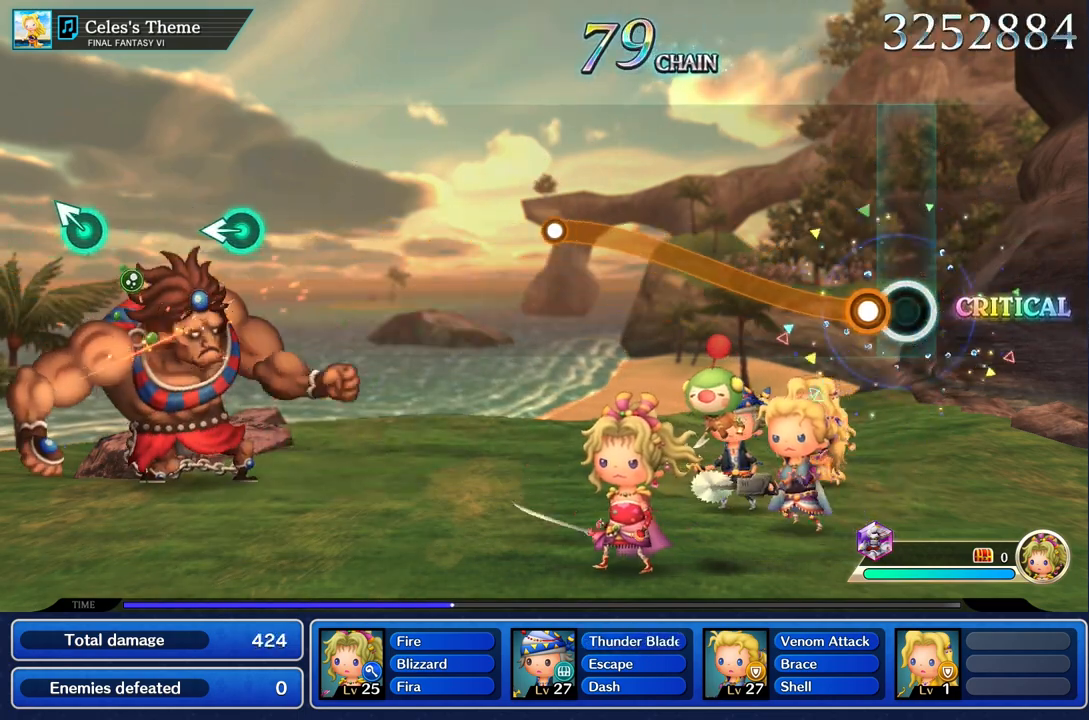
{"dt_ms": 500, "buttons": ["R1"], "left_stick": "up", "right_stick": "center", "events": [[83, "left_stick", "up"], [100, "R1", "down"]]}
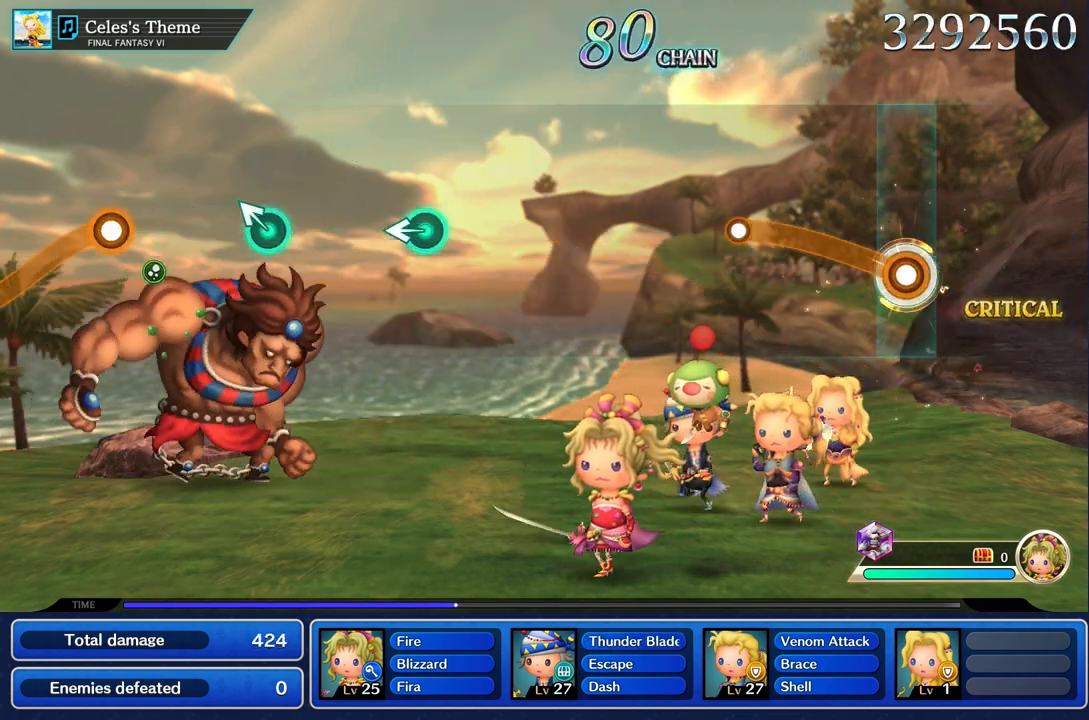
{"dt_ms": 500, "buttons": [], "left_stick": "up", "right_stick": "center", "events": [[433, "R1", "up"]]}
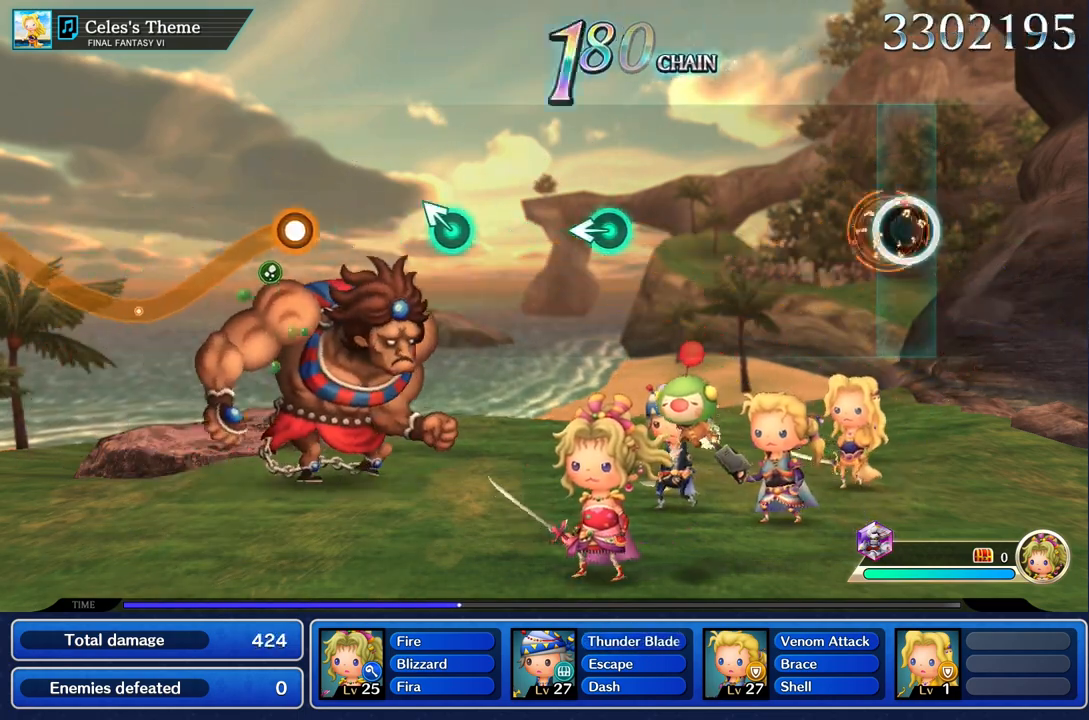
{"dt_ms": 500, "buttons": [], "left_stick": "center", "right_stick": "center", "events": [[17, "left_stick", "center"]]}
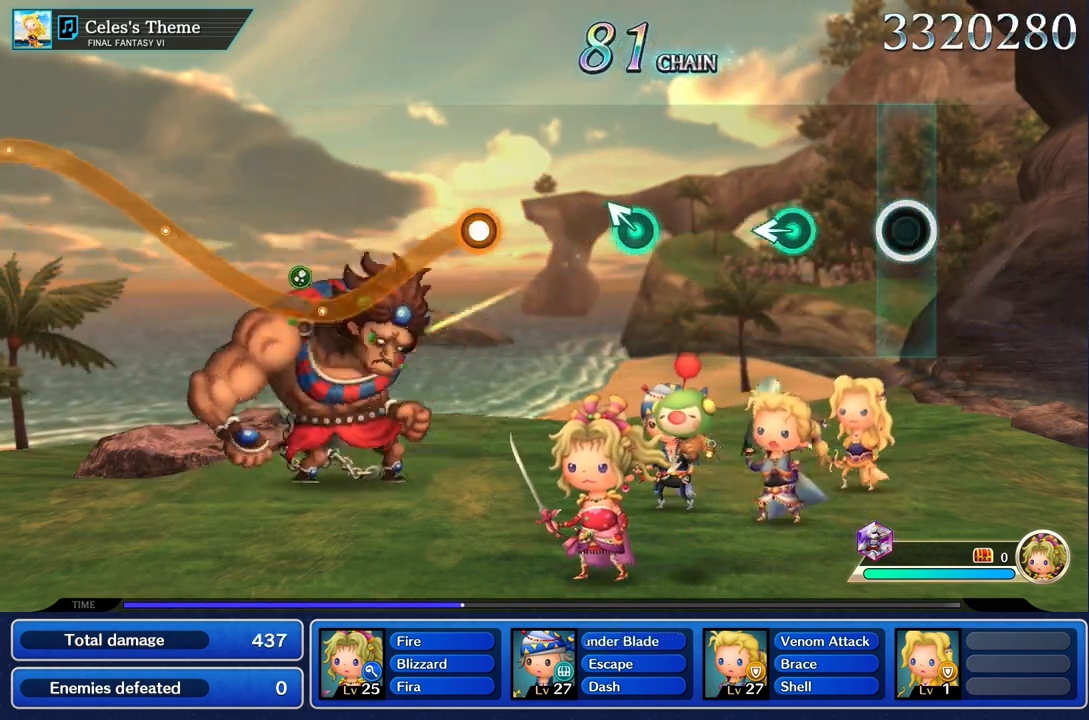
{"dt_ms": 500, "buttons": [], "left_stick": "center", "right_stick": "center", "events": [[333, "left_stick", "left"], [500, "left_stick", "center"]]}
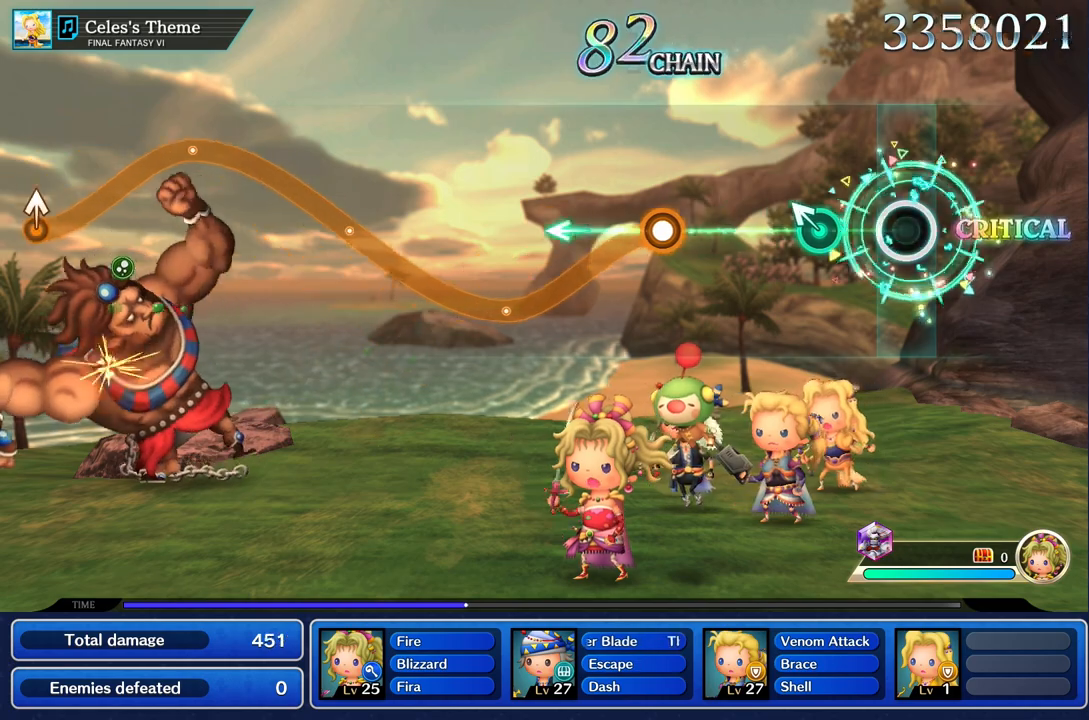
{"dt_ms": 500, "buttons": [], "left_stick": "center", "right_stick": "center", "events": [[250, "left_stick", "up"], [417, "left_stick", "center"]]}
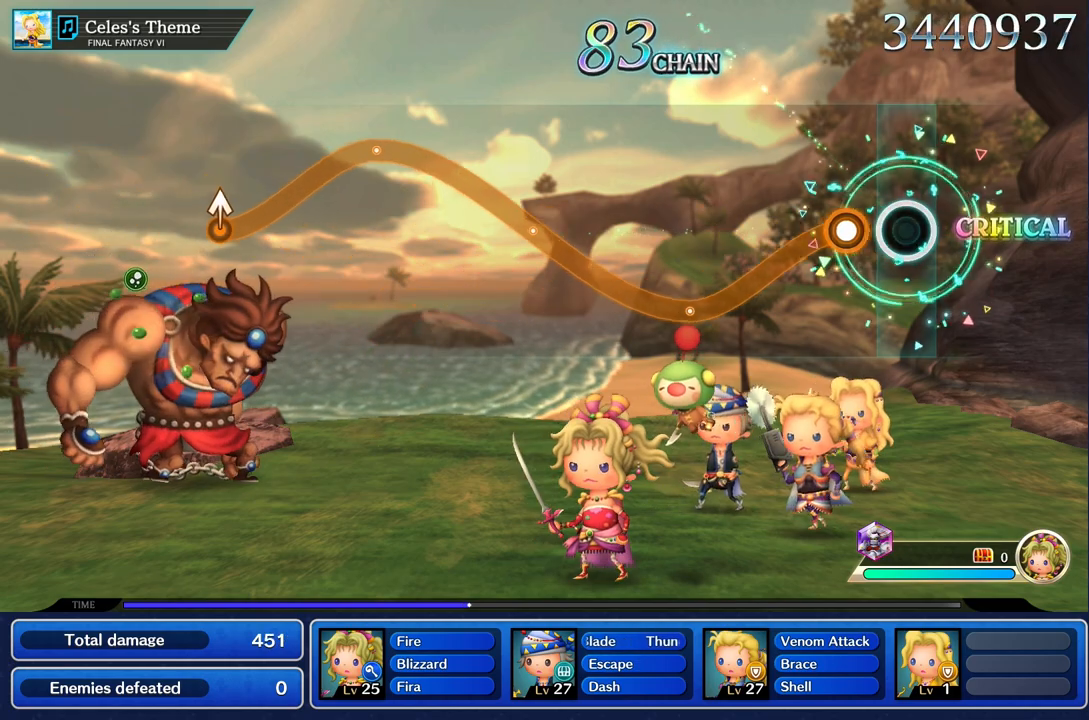
{"dt_ms": 1000, "buttons": ["R1"], "left_stick": "up", "right_stick": "center"}
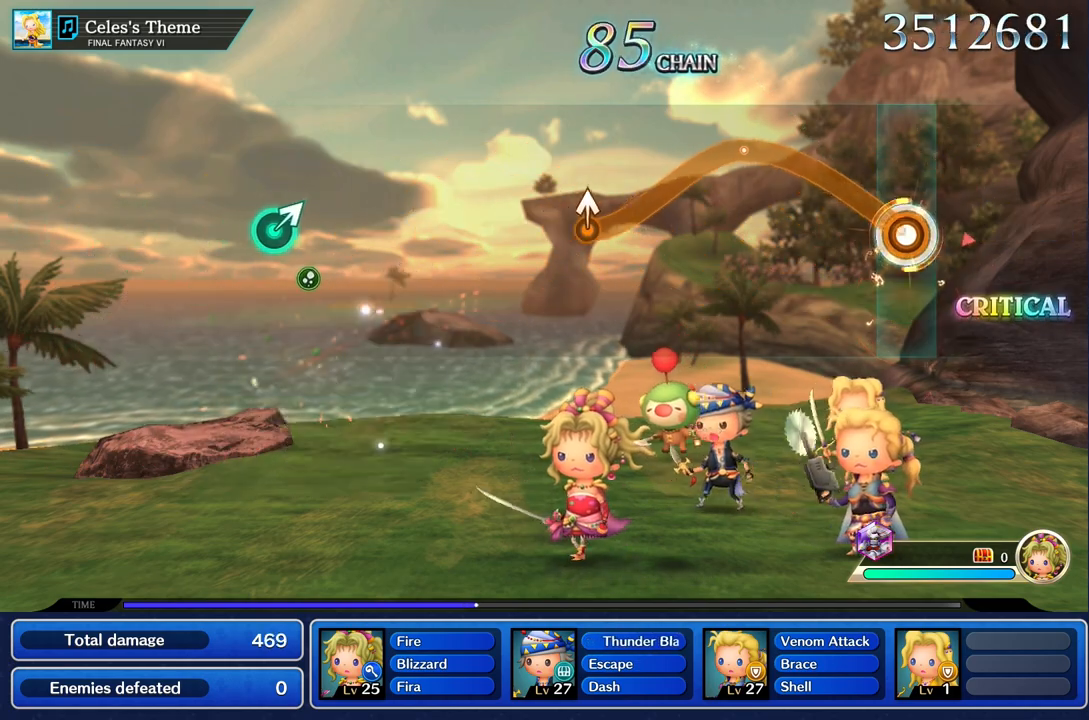
{"dt_ms": 1000, "buttons": [], "left_stick": "center", "right_stick": "center"}
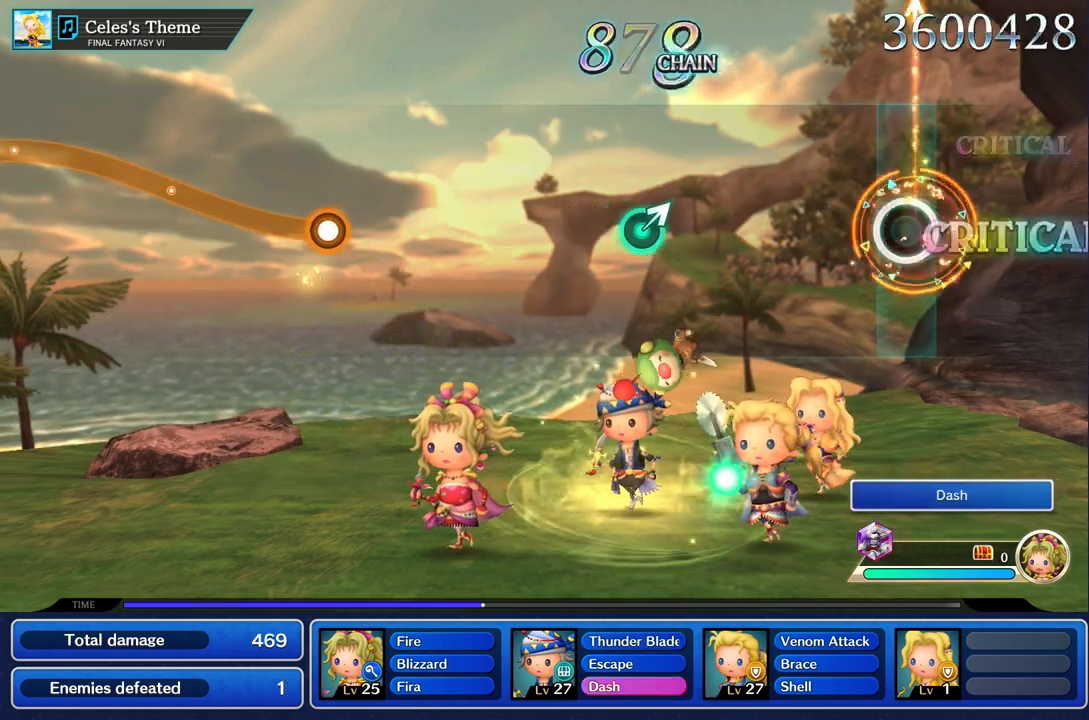
{"dt_ms": 500, "buttons": [], "left_stick": "center", "right_stick": "center", "events": []}
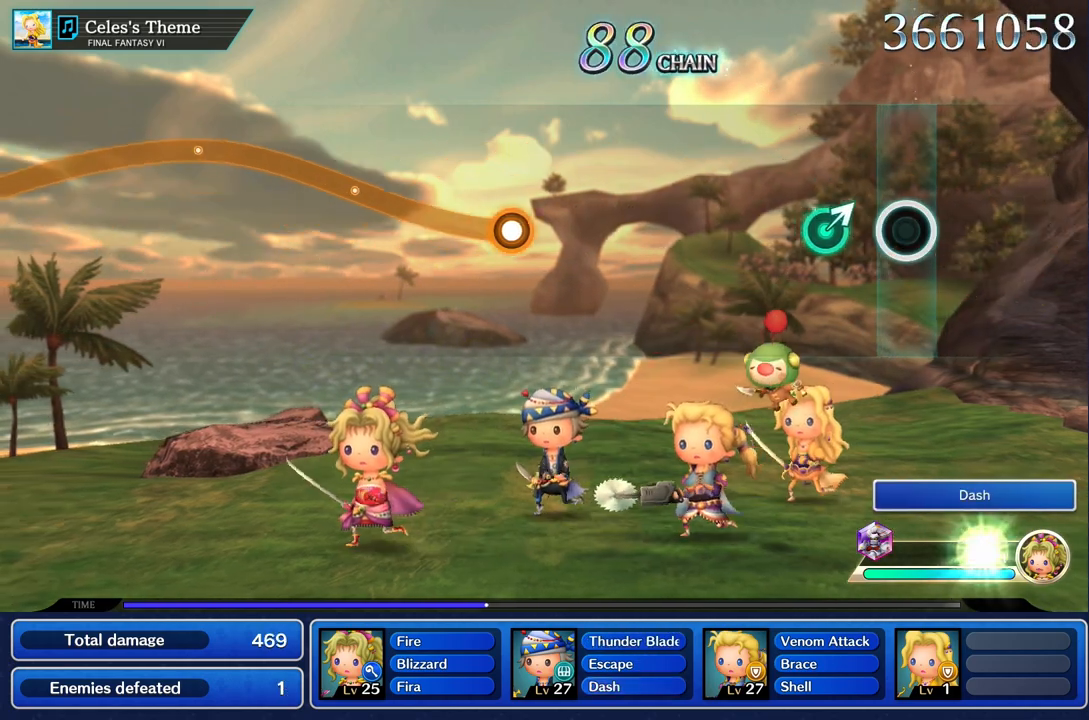
{"dt_ms": 500, "buttons": [], "left_stick": "center", "right_stick": "center", "events": [[233, "left_stick", "up"], [383, "left_stick", "center"]]}
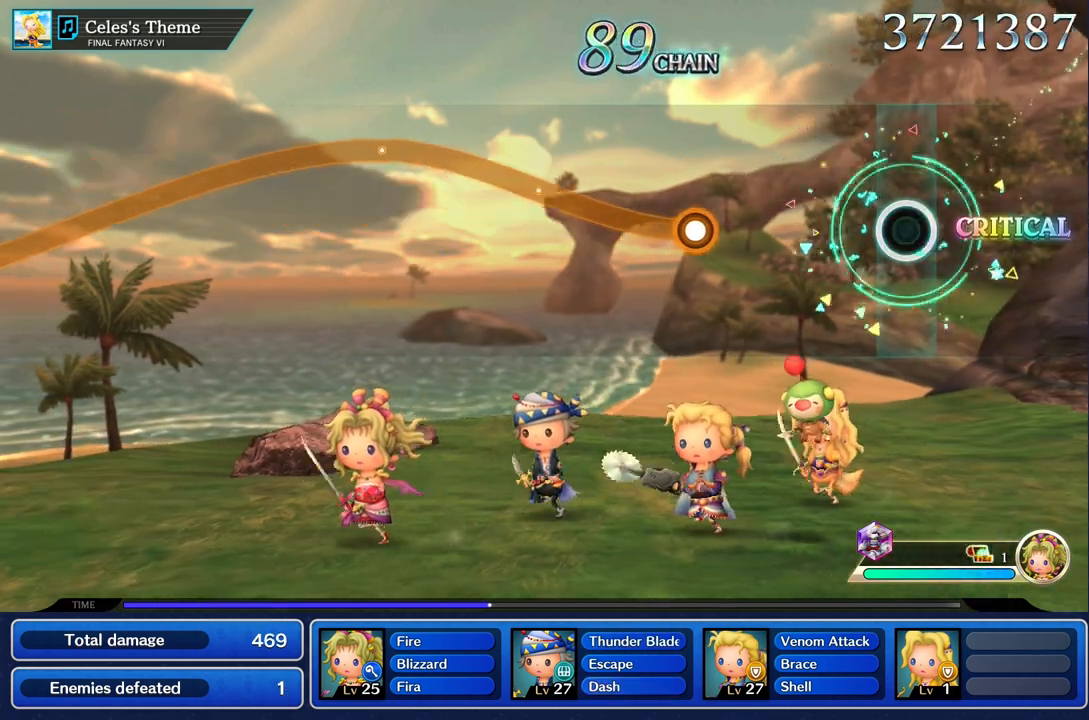
{"dt_ms": 500, "buttons": [], "left_stick": "center", "right_stick": "center", "events": []}
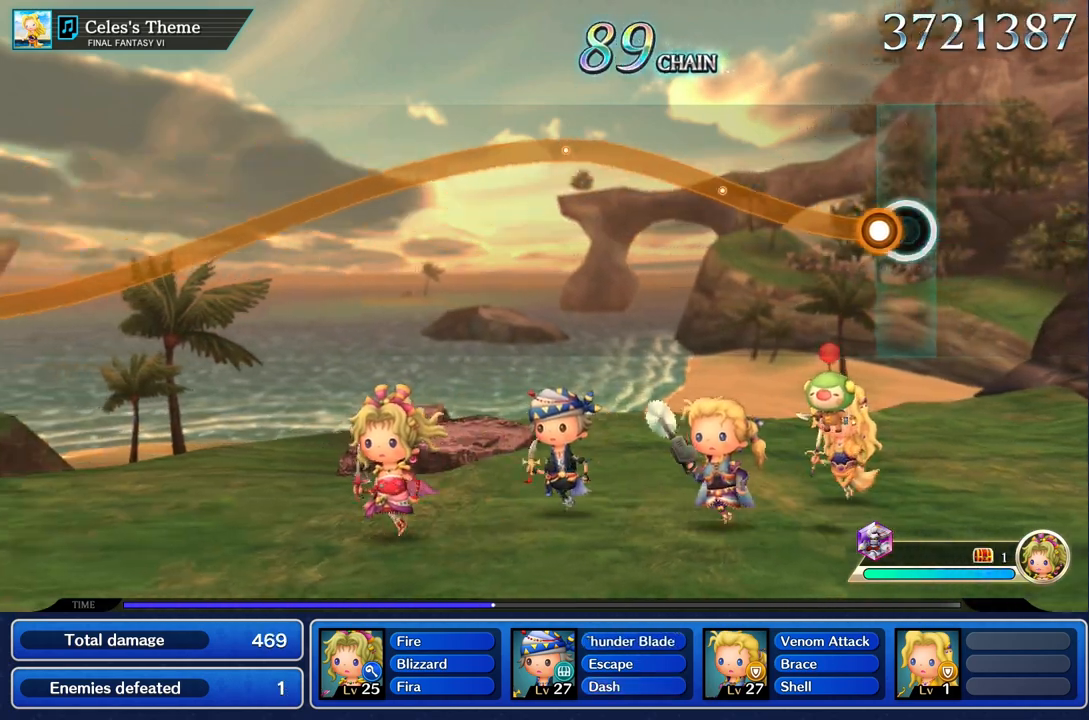
{"dt_ms": 500, "buttons": ["R1"], "left_stick": "up", "right_stick": "center", "events": [[67, "left_stick", "up"], [117, "R1", "down"]]}